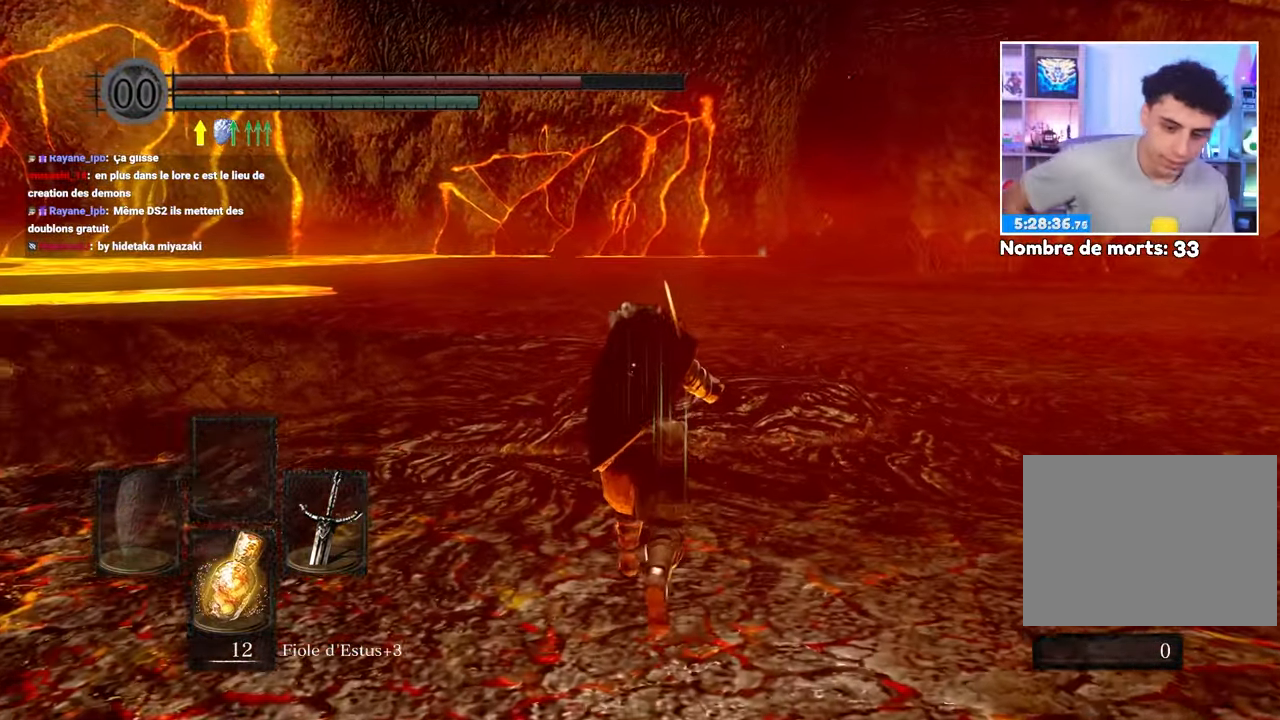
Gameplay with a controller (Xbox layout); each line is a JSON object with the inputs held at the frame after it (dt_ms = milliseconds from this image to that frame). "button_events" lists button changes between this image and that frame as [ms after this image, input, new state], when the widget could be followed in between (sticks are given only as held states). Not read: L3 R3.
{"dt_ms": 500, "buttons": [], "left_stick": "up", "right_stick": "center"}
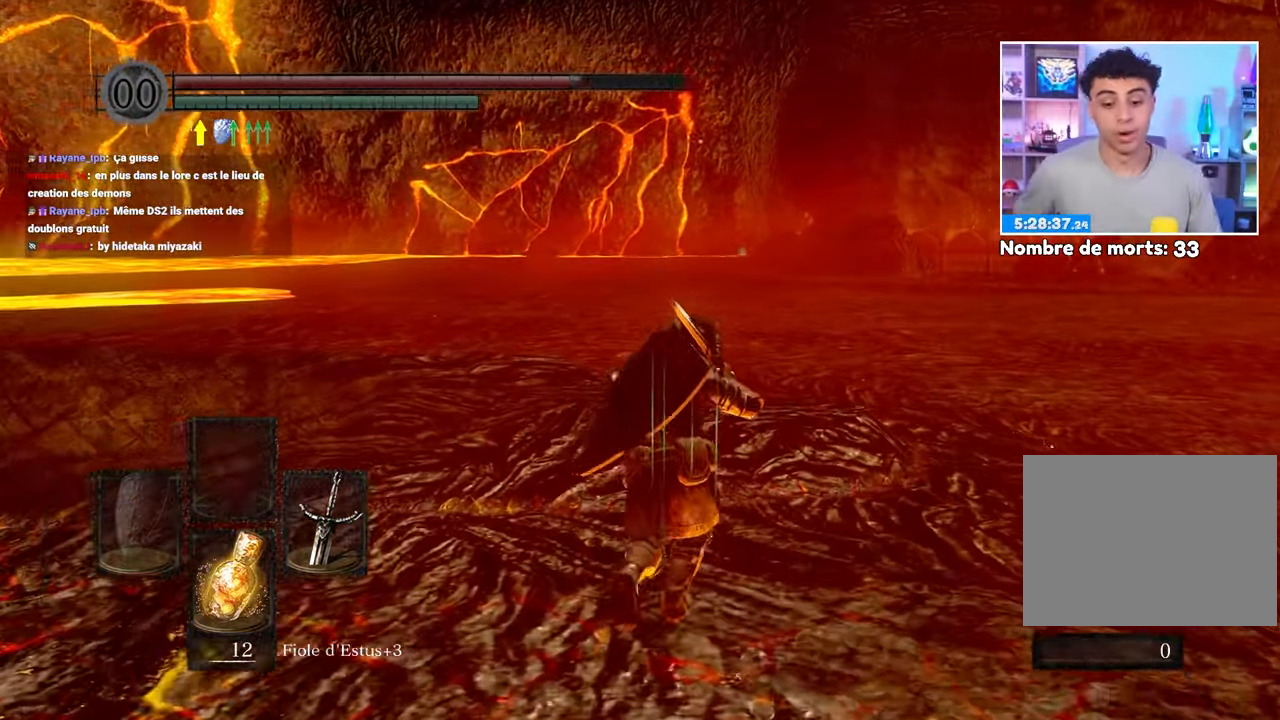
{"dt_ms": 500, "buttons": [], "left_stick": "up", "right_stick": "center", "button_events": []}
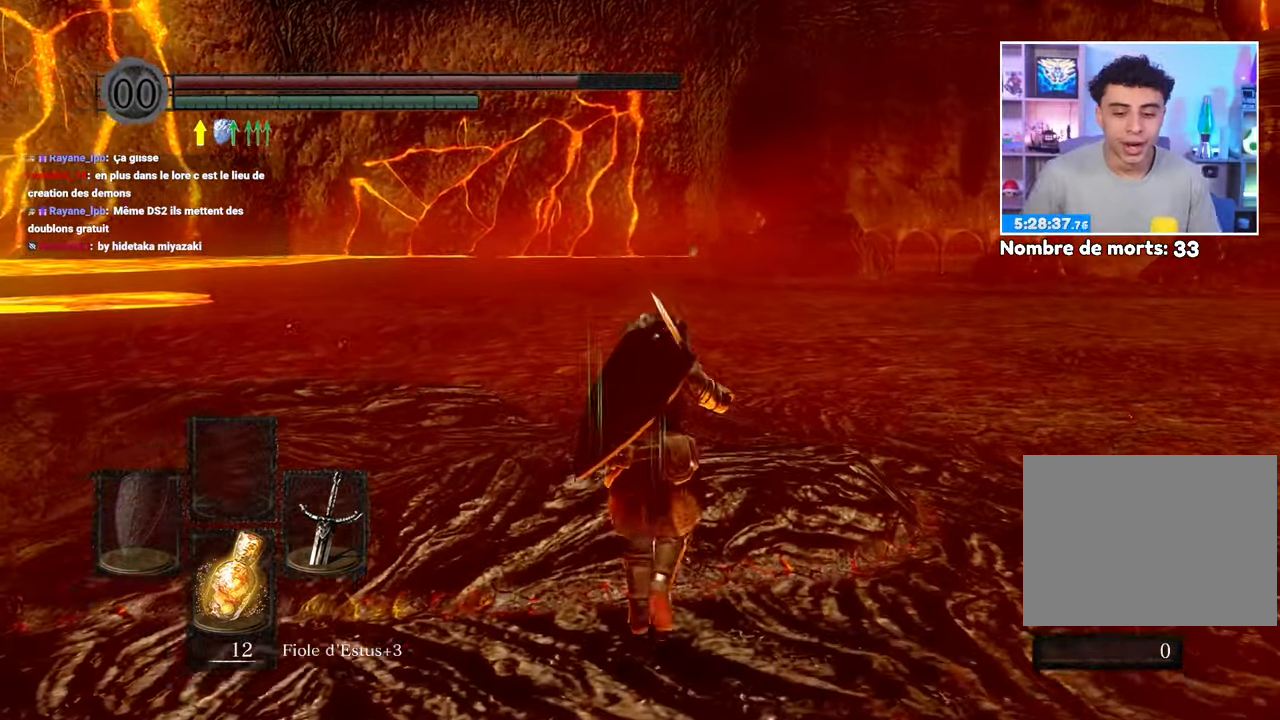
{"dt_ms": 500, "buttons": [], "left_stick": "up", "right_stick": "center", "button_events": []}
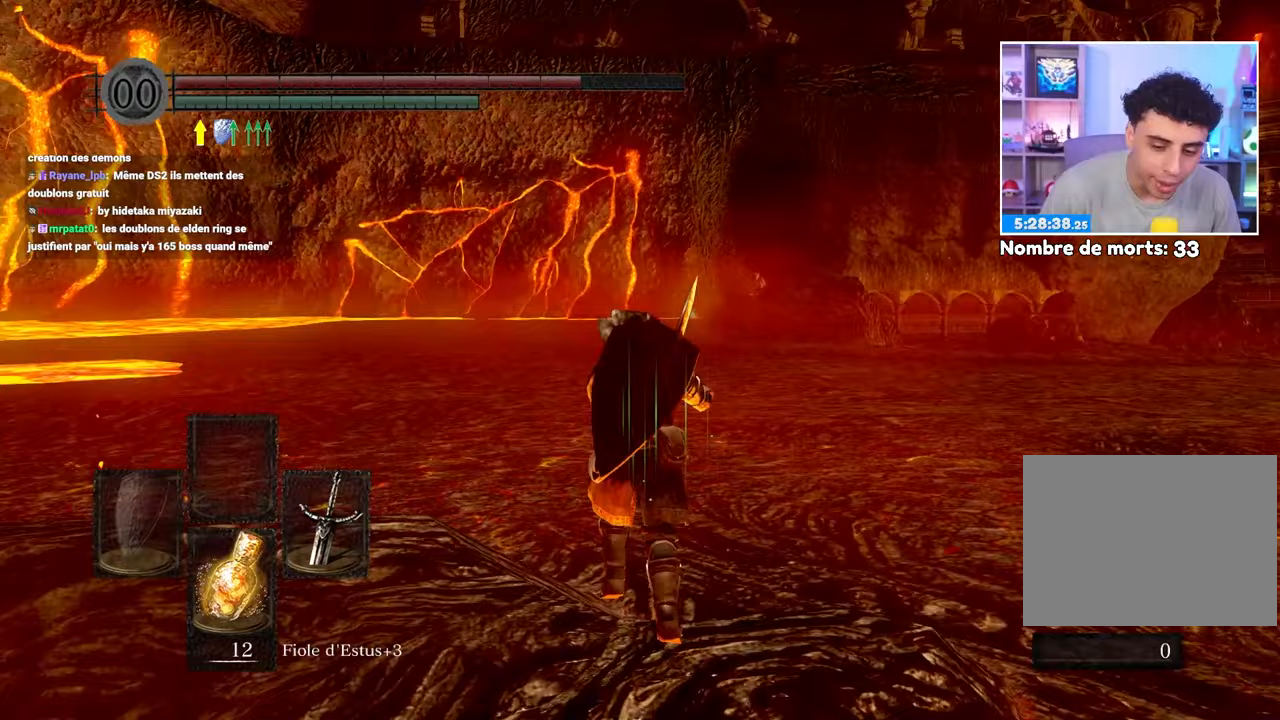
{"dt_ms": 500, "buttons": ["B"], "left_stick": "up", "right_stick": "center", "button_events": [[117, "B", "down"]]}
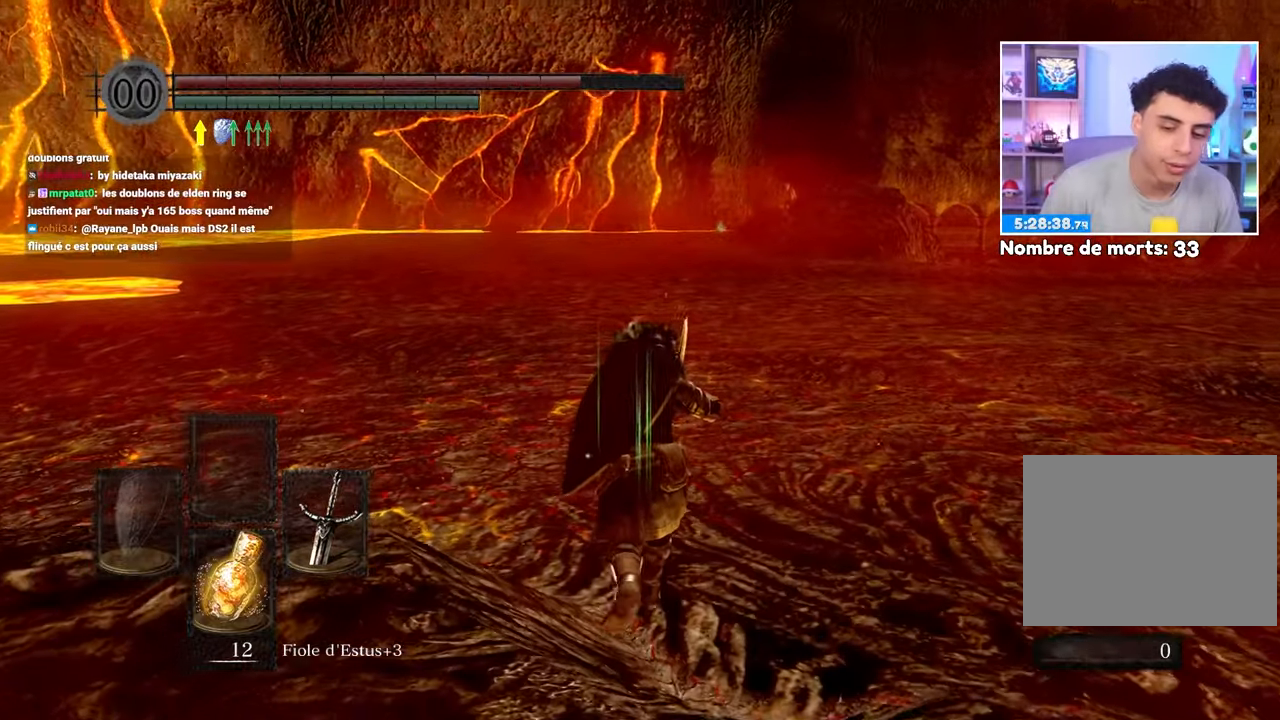
{"dt_ms": 500, "buttons": ["B"], "left_stick": "up", "right_stick": "center", "button_events": []}
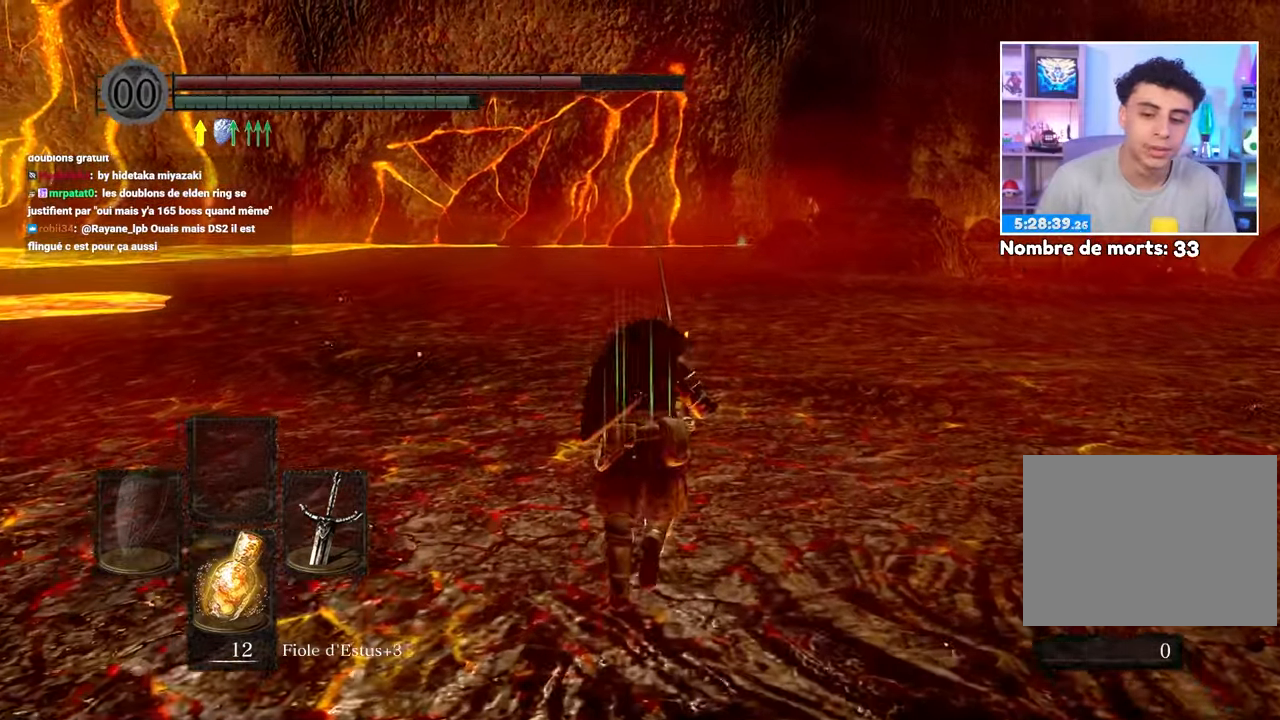
{"dt_ms": 500, "buttons": ["B"], "left_stick": "up", "right_stick": "center", "button_events": []}
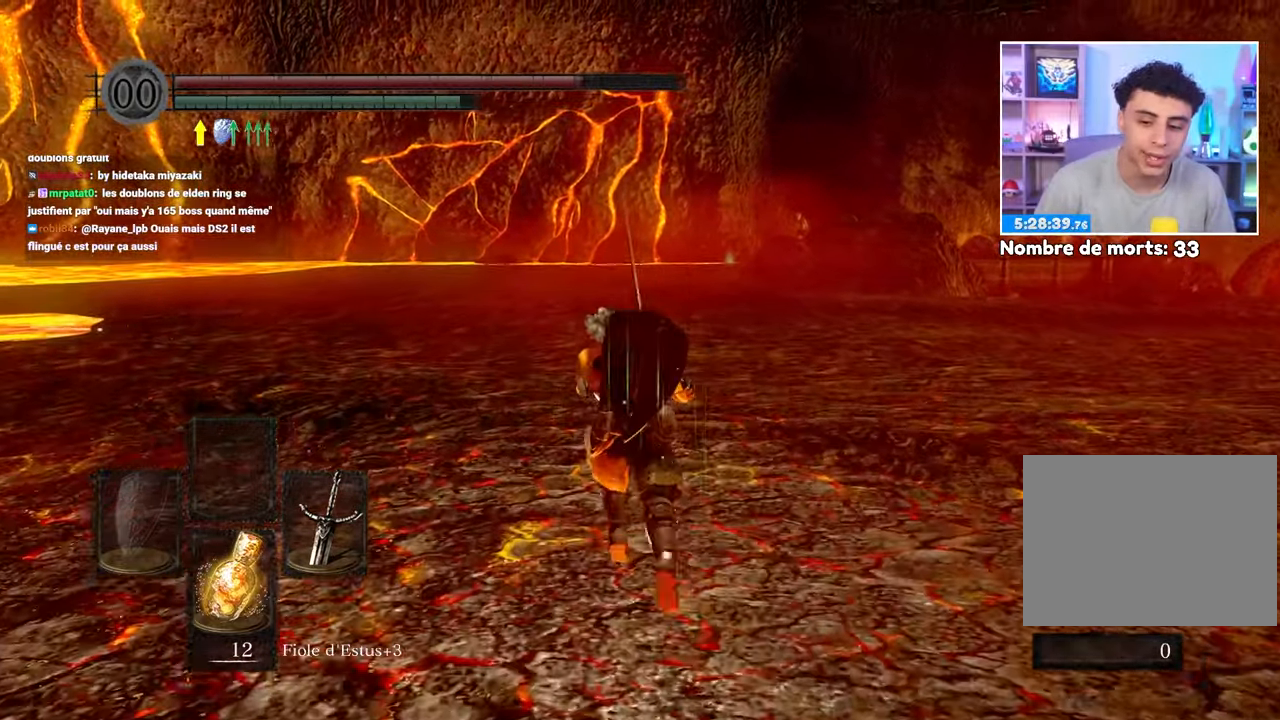
{"dt_ms": 1000, "buttons": ["B"], "left_stick": "up", "right_stick": "center"}